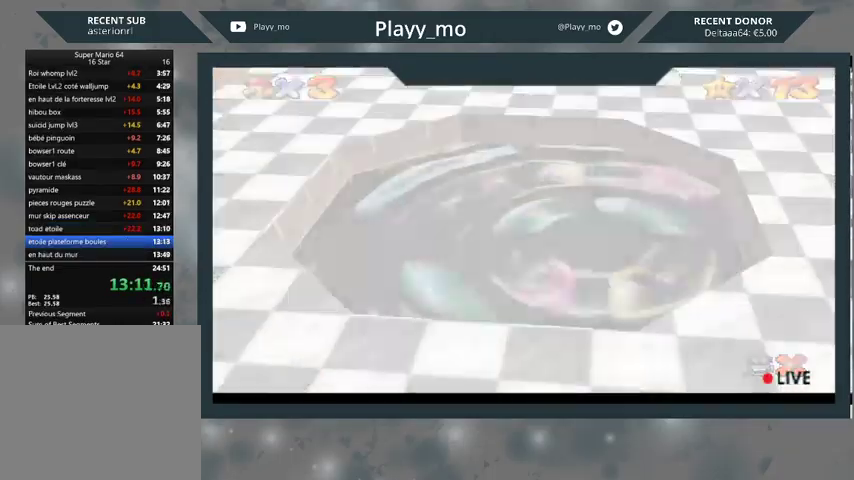
Gameplay with a controller (Xbox layout); each line is a JSON object with the inputs held at the frame after it. "events" lists button and stick changes between this image and that frame as [ms after this image, input, new state], when the widget could be followed in between.
{"buttons": [], "left_stick": "center", "right_stick": "center", "events": []}
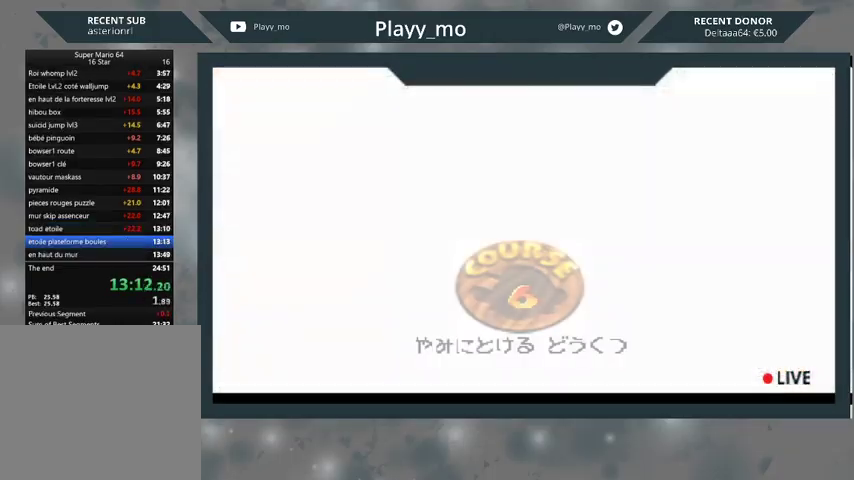
{"buttons": ["A"], "left_stick": "center", "right_stick": "center", "events": [[133, "A", "down"], [233, "A", "up"], [300, "A", "down"], [400, "A", "up"], [467, "A", "down"]]}
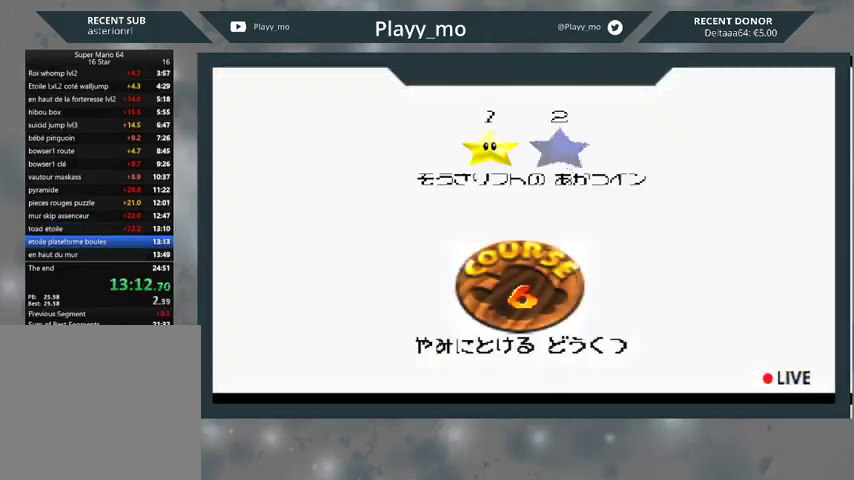
{"buttons": ["A"], "left_stick": "center", "right_stick": "center", "events": [[67, "A", "up"], [133, "A", "down"], [233, "A", "up"], [300, "A", "down"], [400, "A", "up"], [467, "A", "down"]]}
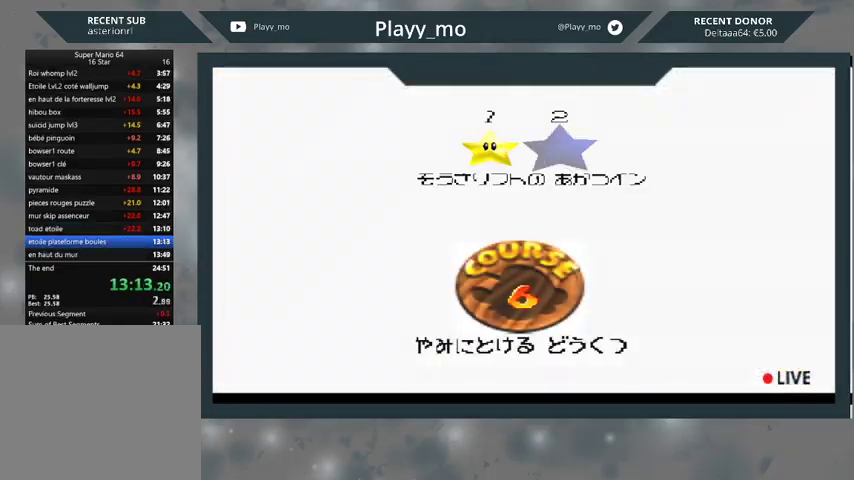
{"buttons": [], "left_stick": "center", "right_stick": "center", "events": [[67, "A", "up"], [133, "A", "down"], [233, "A", "up"]]}
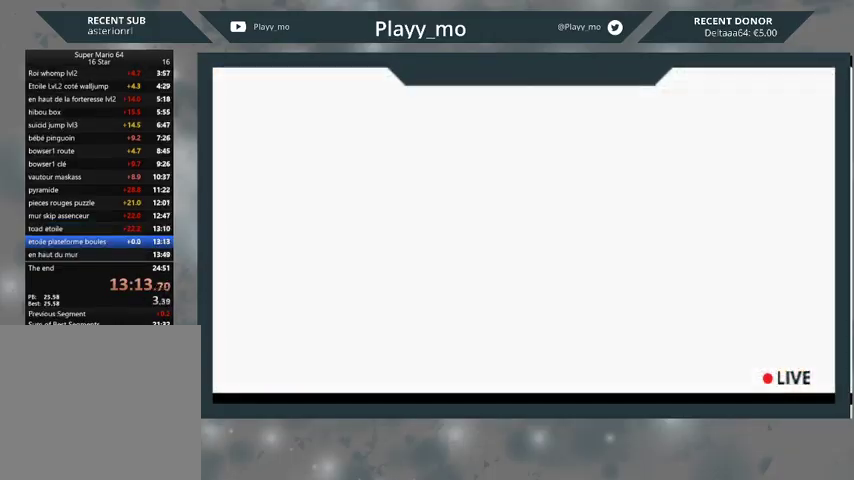
{"buttons": [], "left_stick": "center", "right_stick": "center", "events": []}
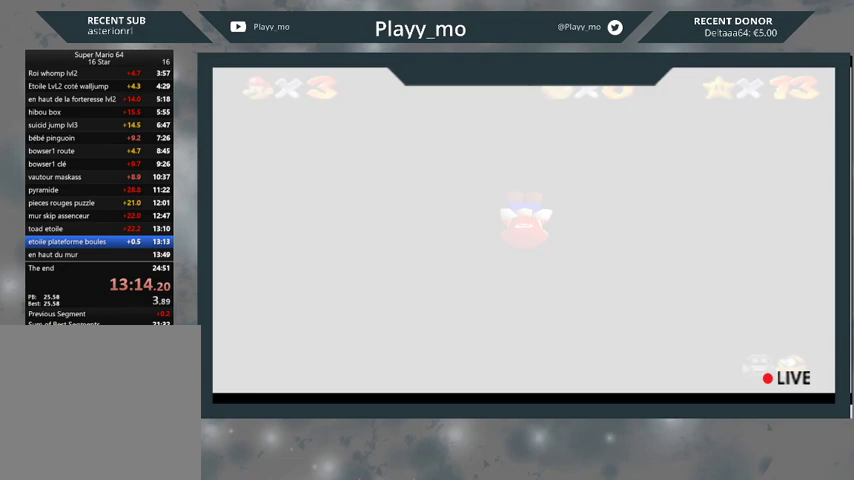
{"buttons": [], "left_stick": "up-left", "right_stick": "center", "events": [[333, "left_stick", "up-left"]]}
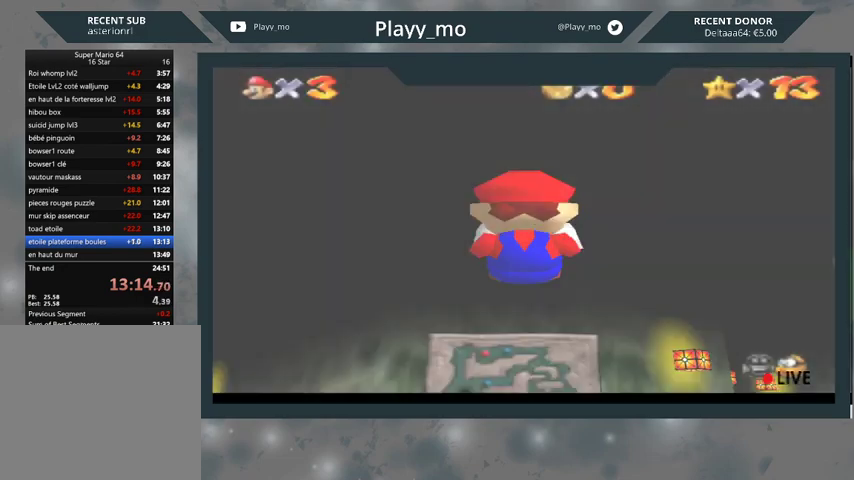
{"buttons": [], "left_stick": "up-left", "right_stick": "center", "events": []}
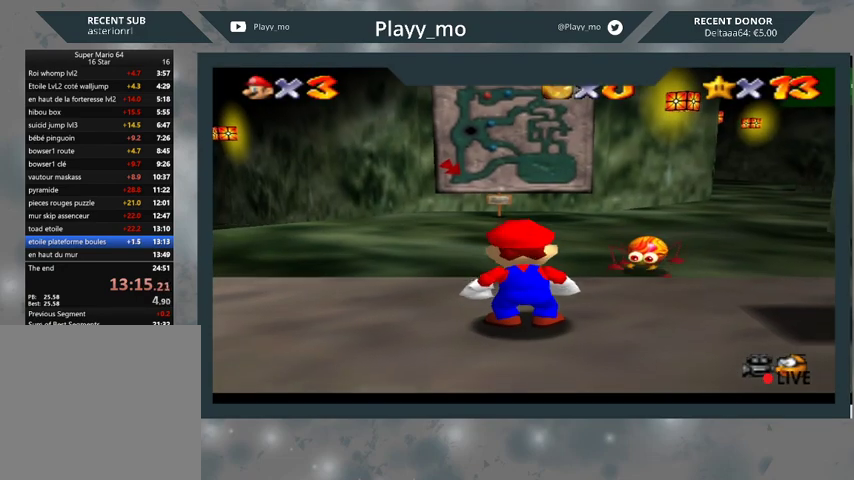
{"buttons": ["L2"], "left_stick": "up-left", "right_stick": "center", "events": [[500, "L2", "down"]]}
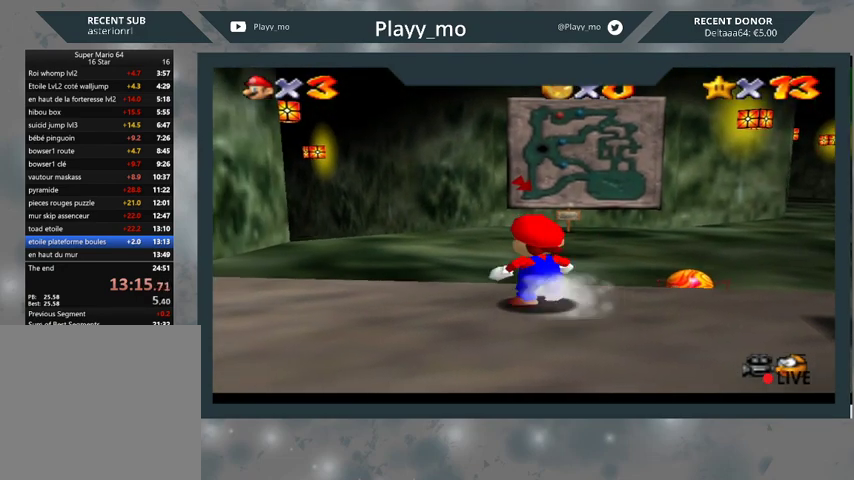
{"buttons": ["A", "L2"], "left_stick": "up-left", "right_stick": "center", "events": [[33, "A", "down"]]}
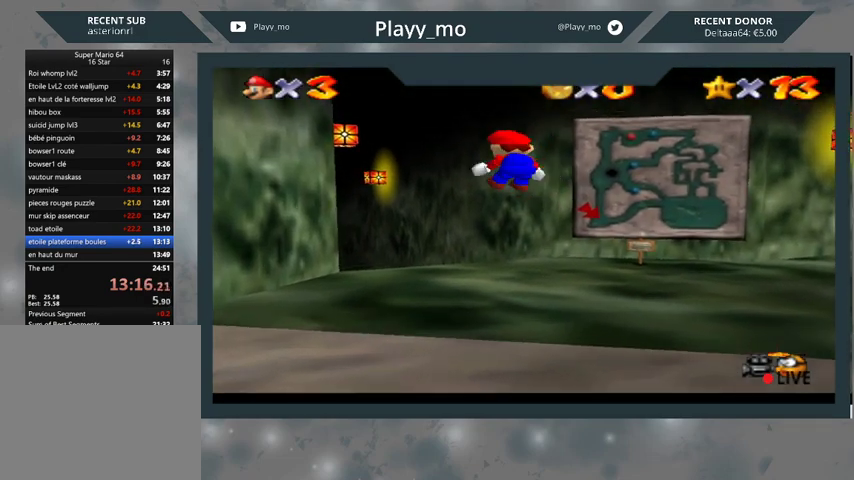
{"buttons": [], "left_stick": "up-left", "right_stick": "center", "events": [[300, "A", "up"], [367, "L2", "up"]]}
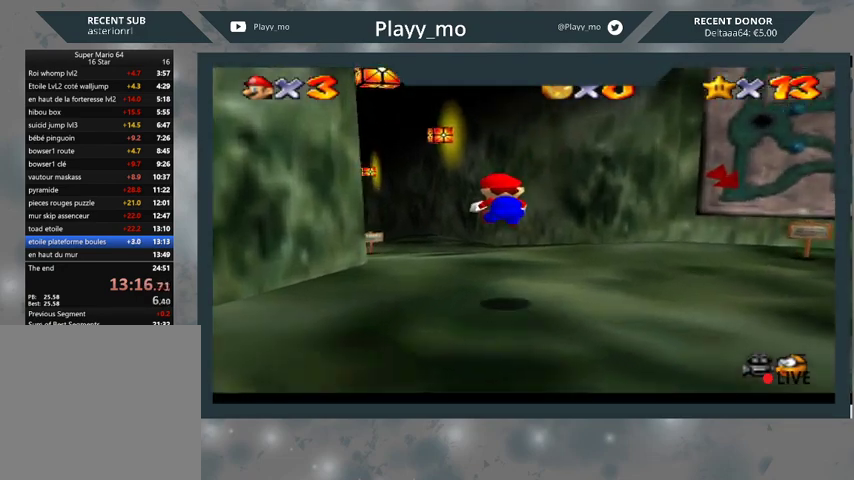
{"buttons": [], "left_stick": "up-left", "right_stick": "center", "events": []}
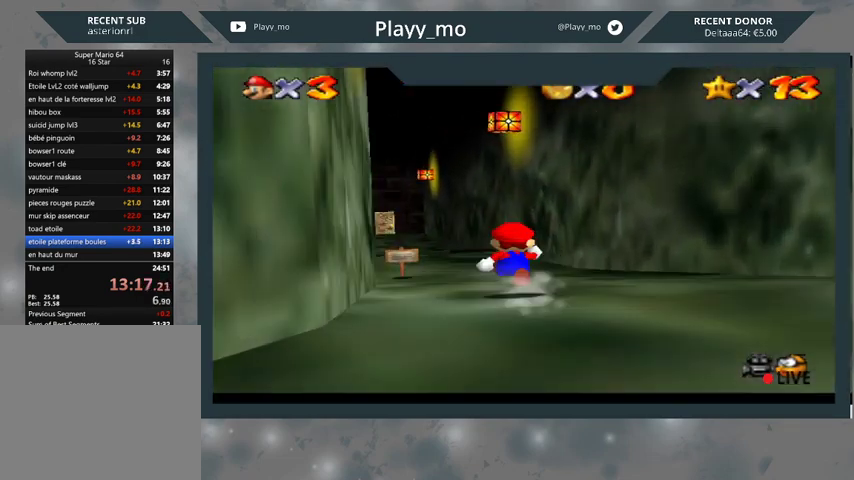
{"buttons": [], "left_stick": "up-left", "right_stick": "center", "events": []}
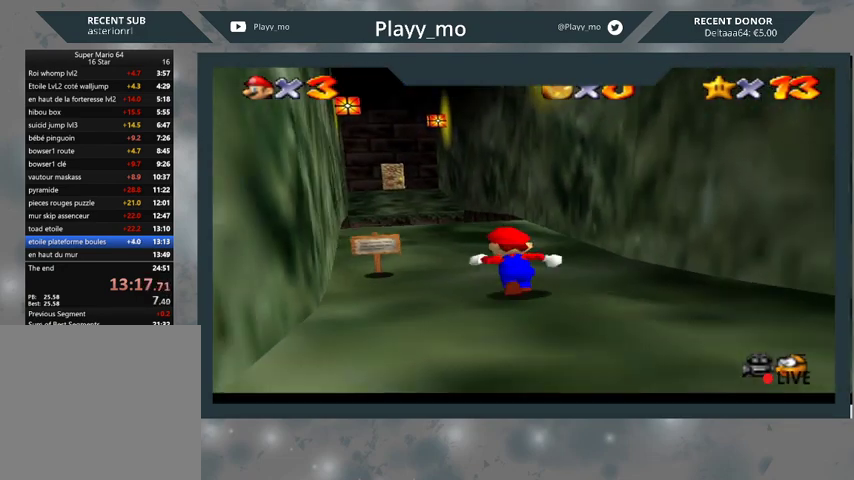
{"buttons": [], "left_stick": "up-left", "right_stick": "center", "events": []}
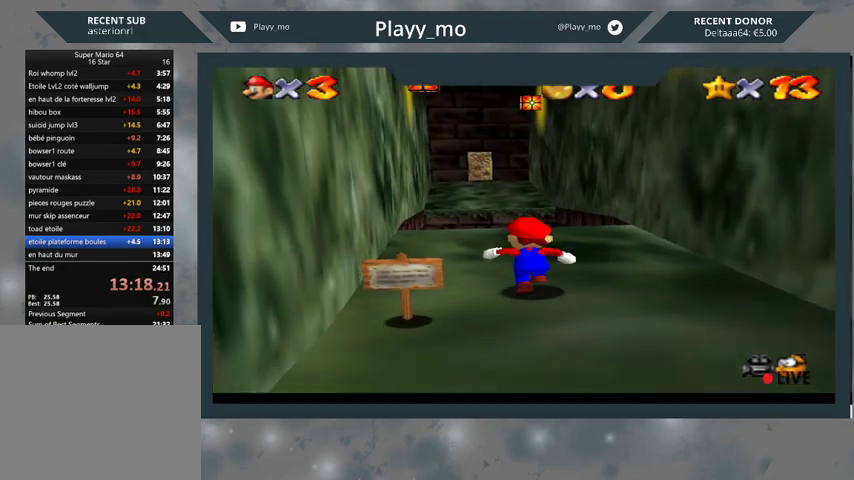
{"buttons": ["A", "L2"], "left_stick": "up", "right_stick": "center", "events": [[233, "left_stick", "up"], [333, "L2", "down"], [367, "A", "down"]]}
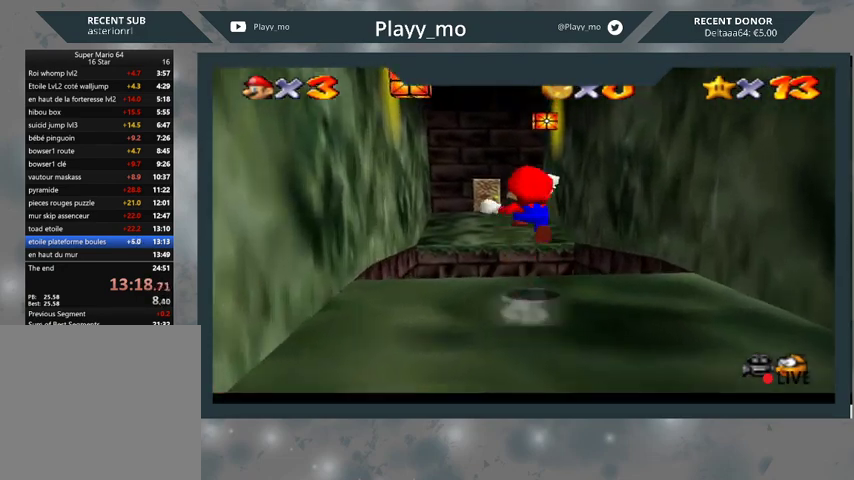
{"buttons": ["A", "L2"], "left_stick": "up-left", "right_stick": "center", "events": [[133, "left_stick", "up-left"]]}
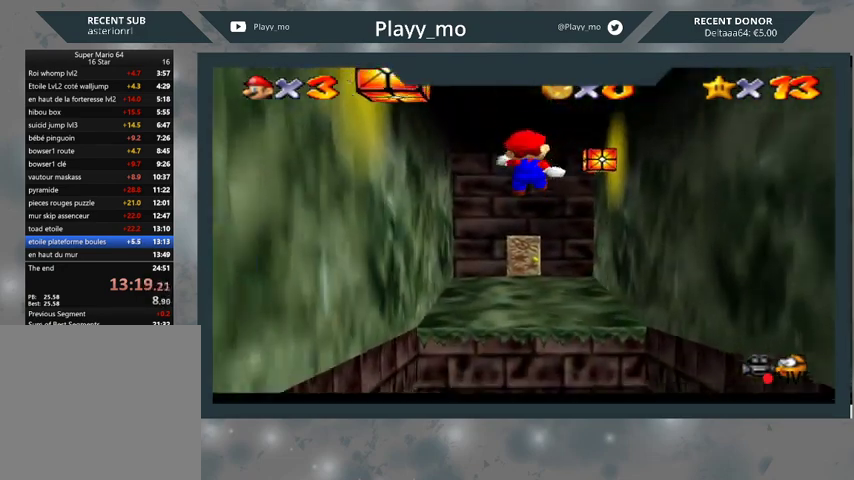
{"buttons": [], "left_stick": "up-left", "right_stick": "center", "events": [[167, "A", "up"], [233, "L2", "up"]]}
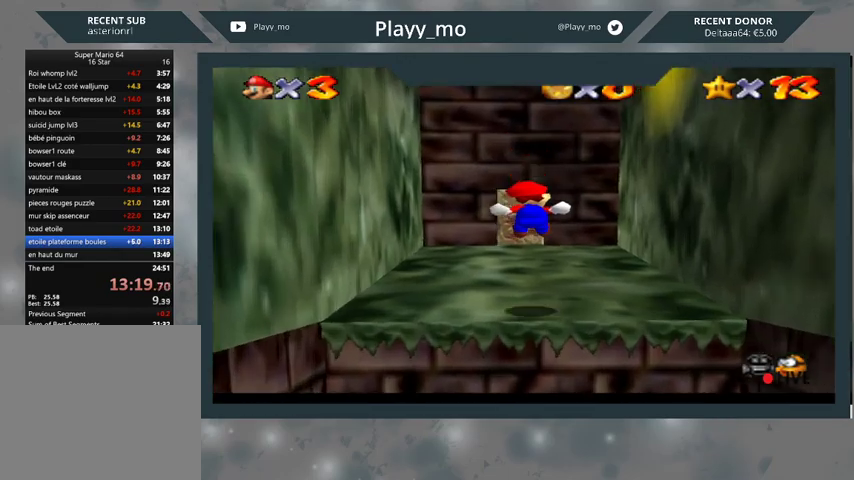
{"buttons": [], "left_stick": "up", "right_stick": "center", "events": [[433, "left_stick", "up"]]}
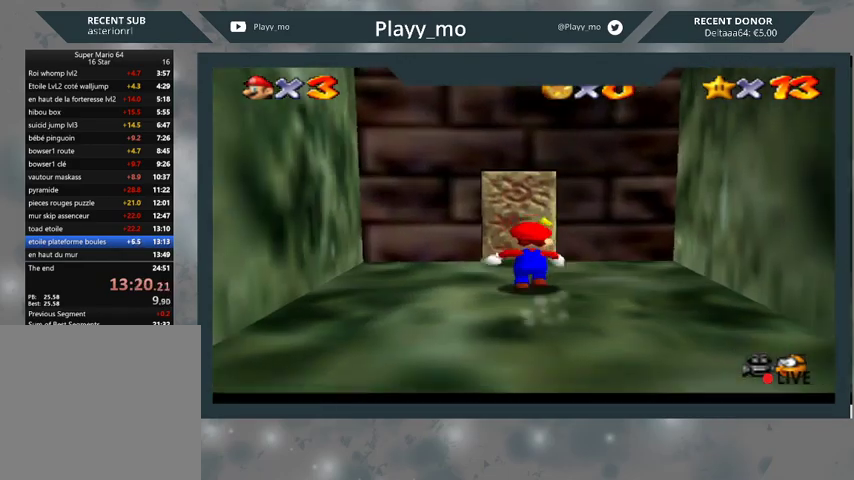
{"buttons": [], "left_stick": "up", "right_stick": "center", "events": []}
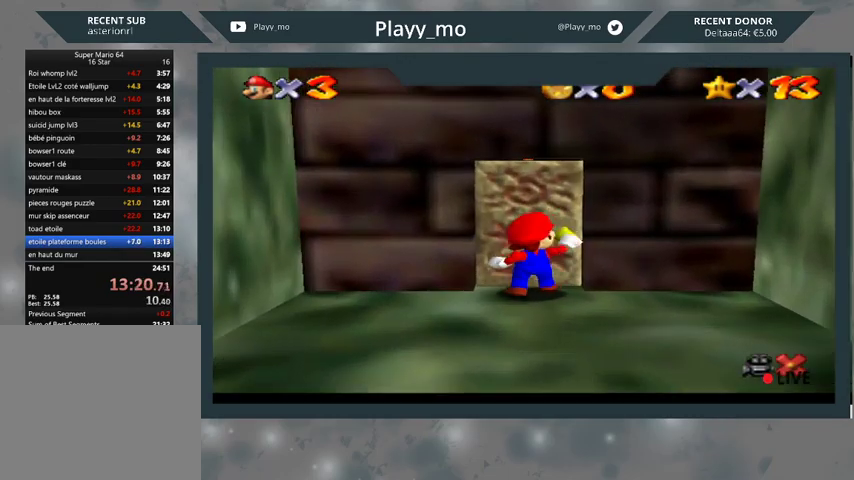
{"buttons": [], "left_stick": "center", "right_stick": "center", "events": [[167, "left_stick", "center"]]}
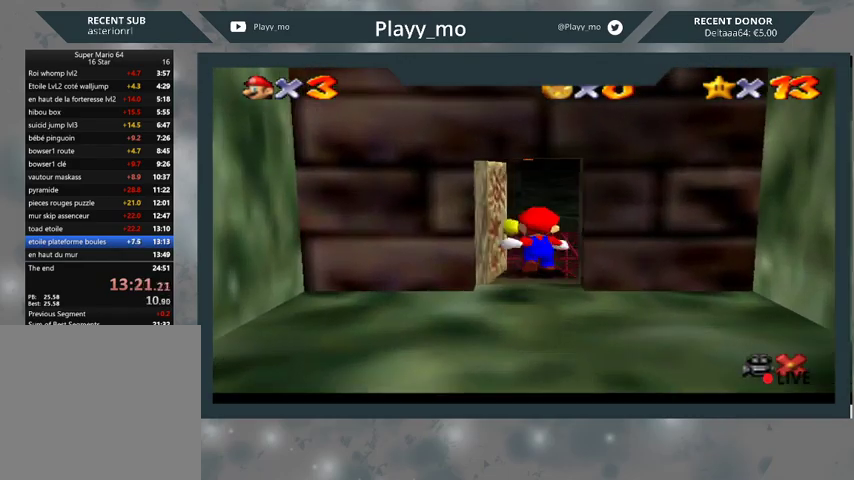
{"buttons": [], "left_stick": "center", "right_stick": "center", "events": []}
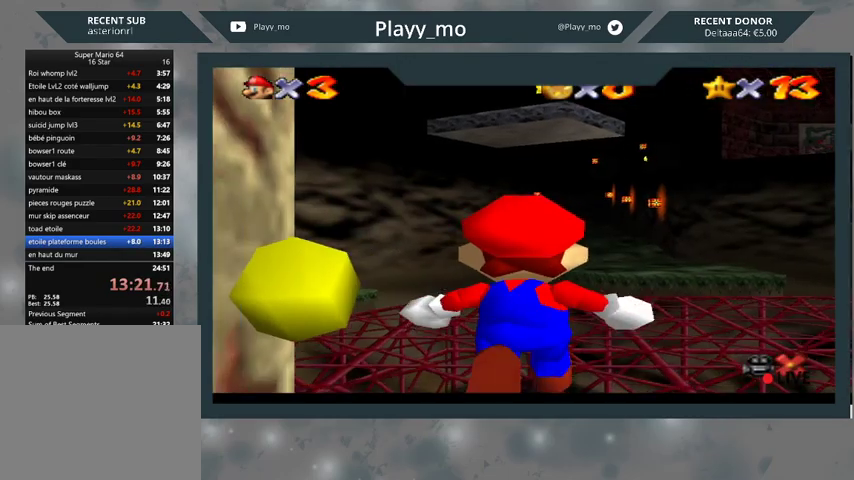
{"buttons": [], "left_stick": "up-right", "right_stick": "center", "events": [[133, "left_stick", "up-right"]]}
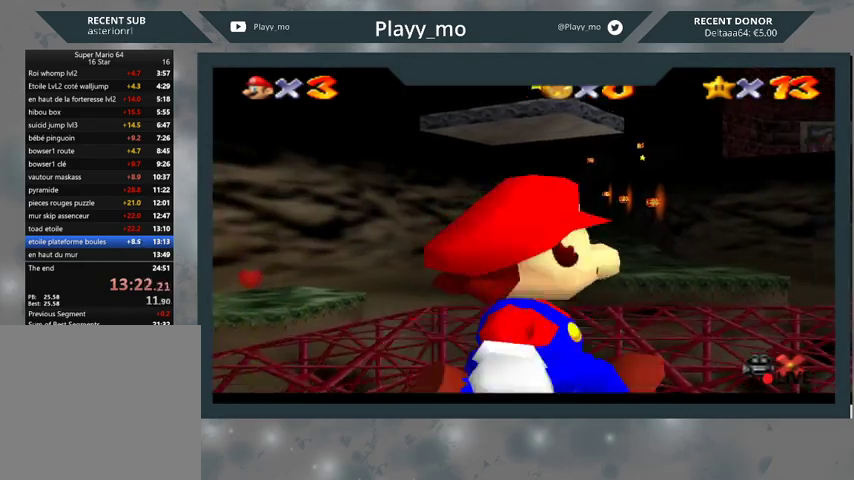
{"buttons": [], "left_stick": "up-right", "right_stick": "center", "events": []}
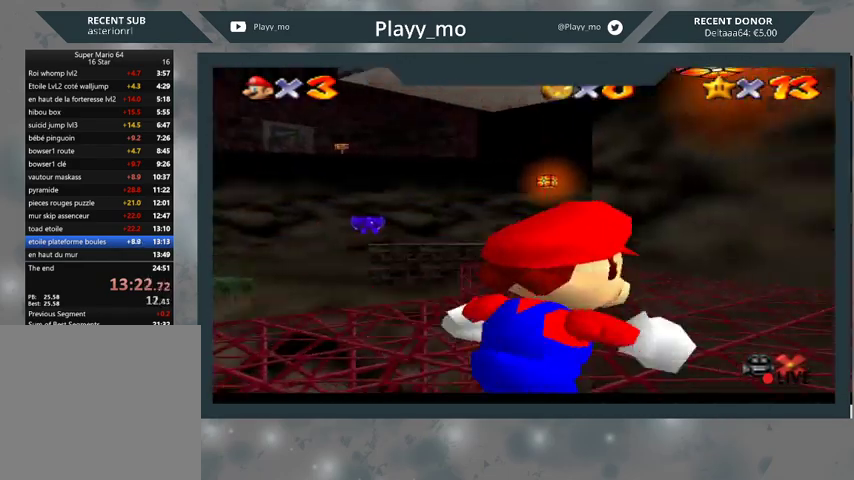
{"buttons": [], "left_stick": "up", "right_stick": "center", "events": [[100, "left_stick", "up"]]}
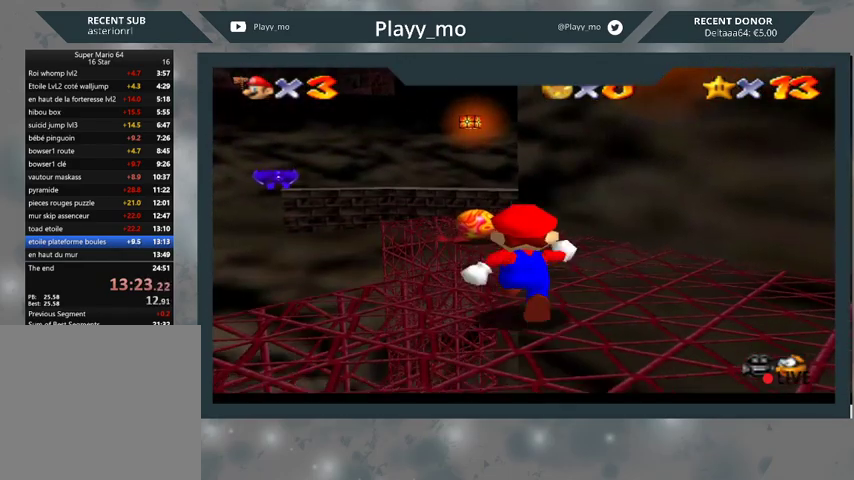
{"buttons": [], "left_stick": "center", "right_stick": "center", "events": [[167, "A", "down"], [333, "A", "up"], [500, "left_stick", "center"]]}
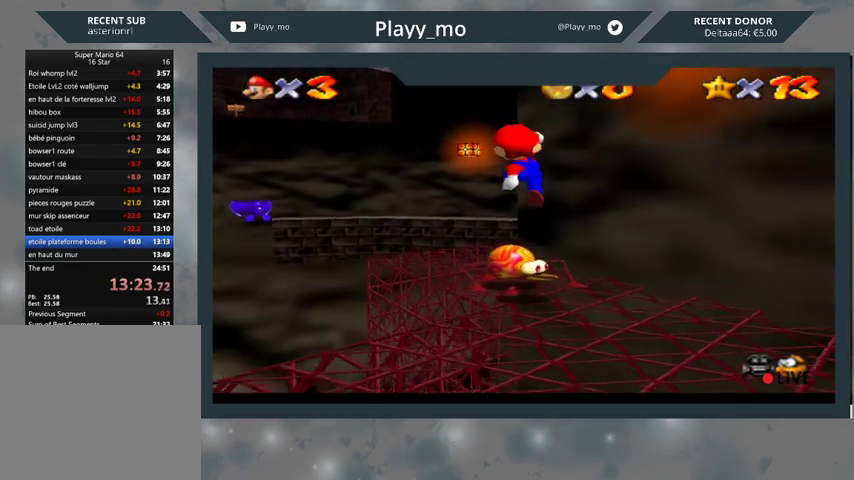
{"buttons": [], "left_stick": "center", "right_stick": "center", "events": []}
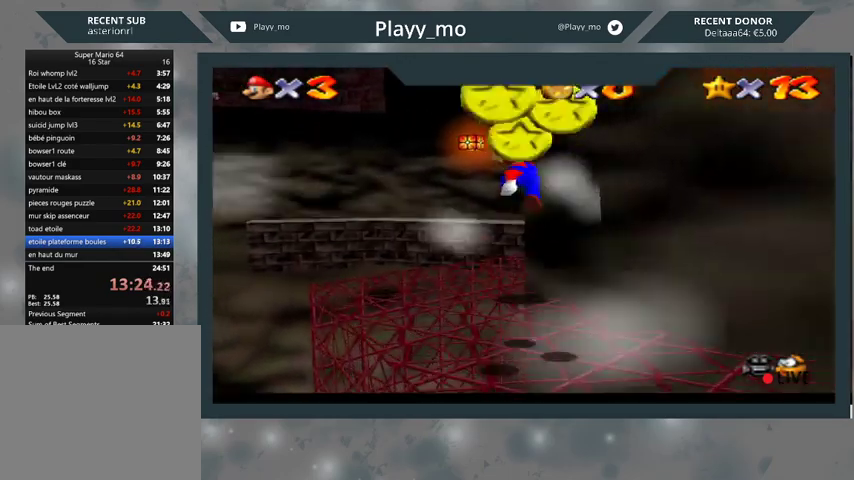
{"buttons": [], "left_stick": "down", "right_stick": "center", "events": [[367, "left_stick", "down-right"], [500, "left_stick", "down"]]}
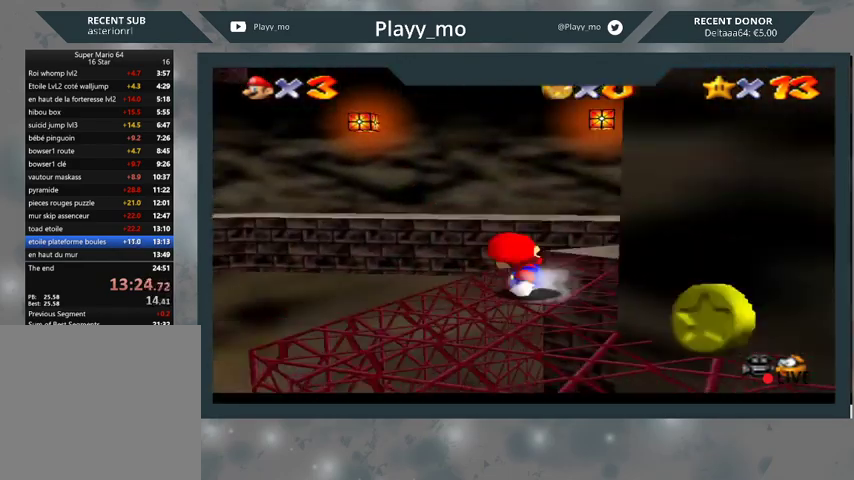
{"buttons": [], "left_stick": "down-right", "right_stick": "center", "events": [[333, "left_stick", "down-right"]]}